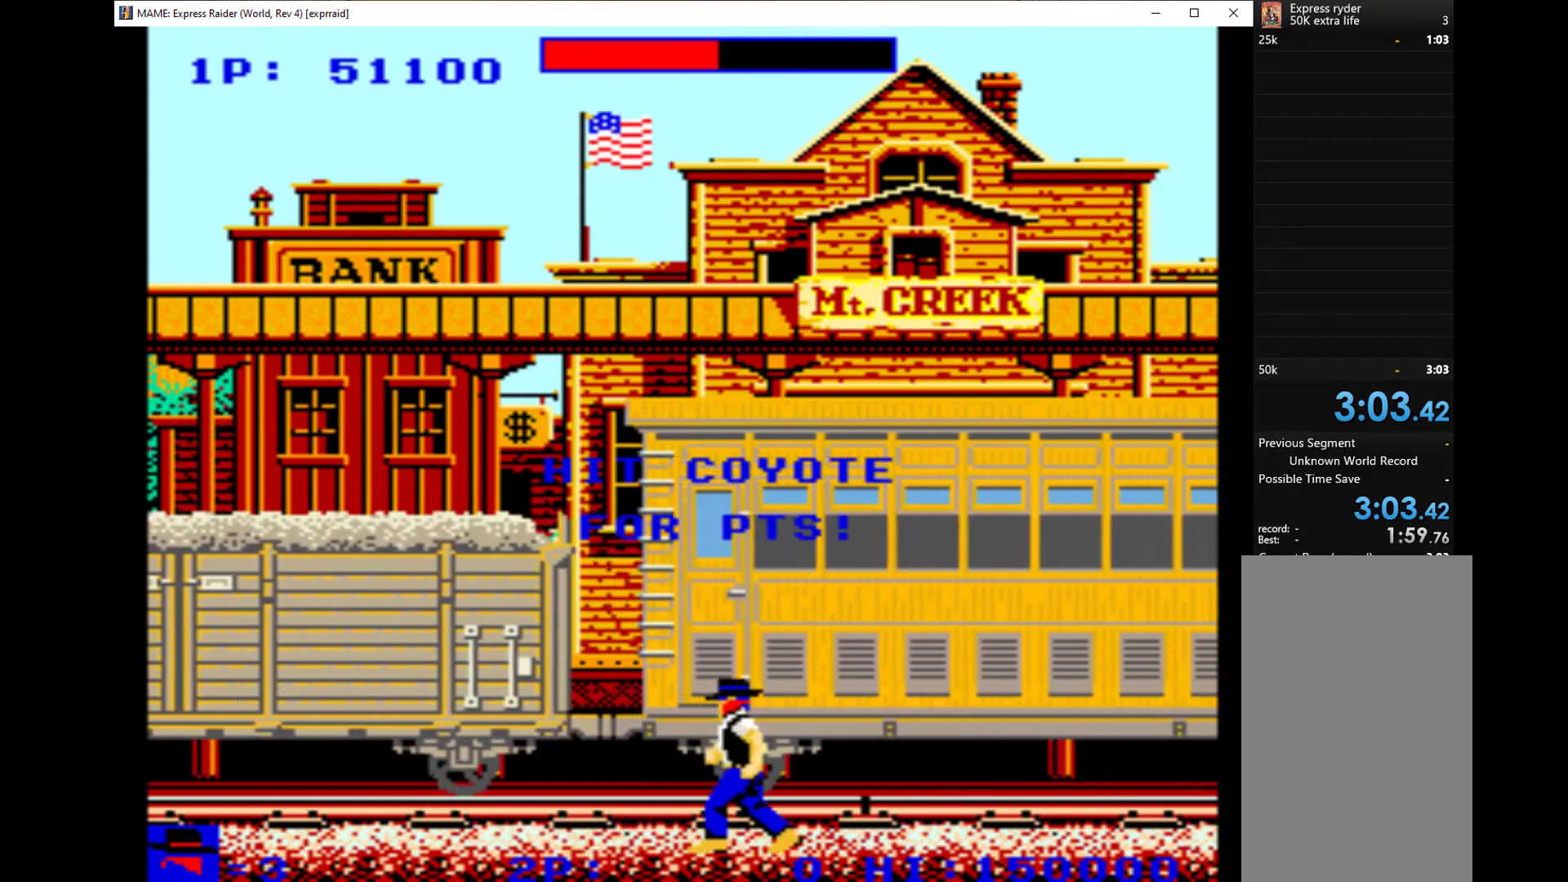
Gameplay with keyboard; each line is a JSON object with the keys held at the frame after it. "events" lists presses ("down") and releases ("up") of "1", "2", "3", "4", "a", "alt", "c", "ctrl", "d", "down", "e", "left", "q", "r", "right", "s", "shift", "space", "tab", "up", "w", "x" and "z" between this image and that frame as [ms after this image, input, new state], when the widget could be followed in between. No other keys are recorded. Mouse input is not recorded.
{"keys": ["right"], "events": []}
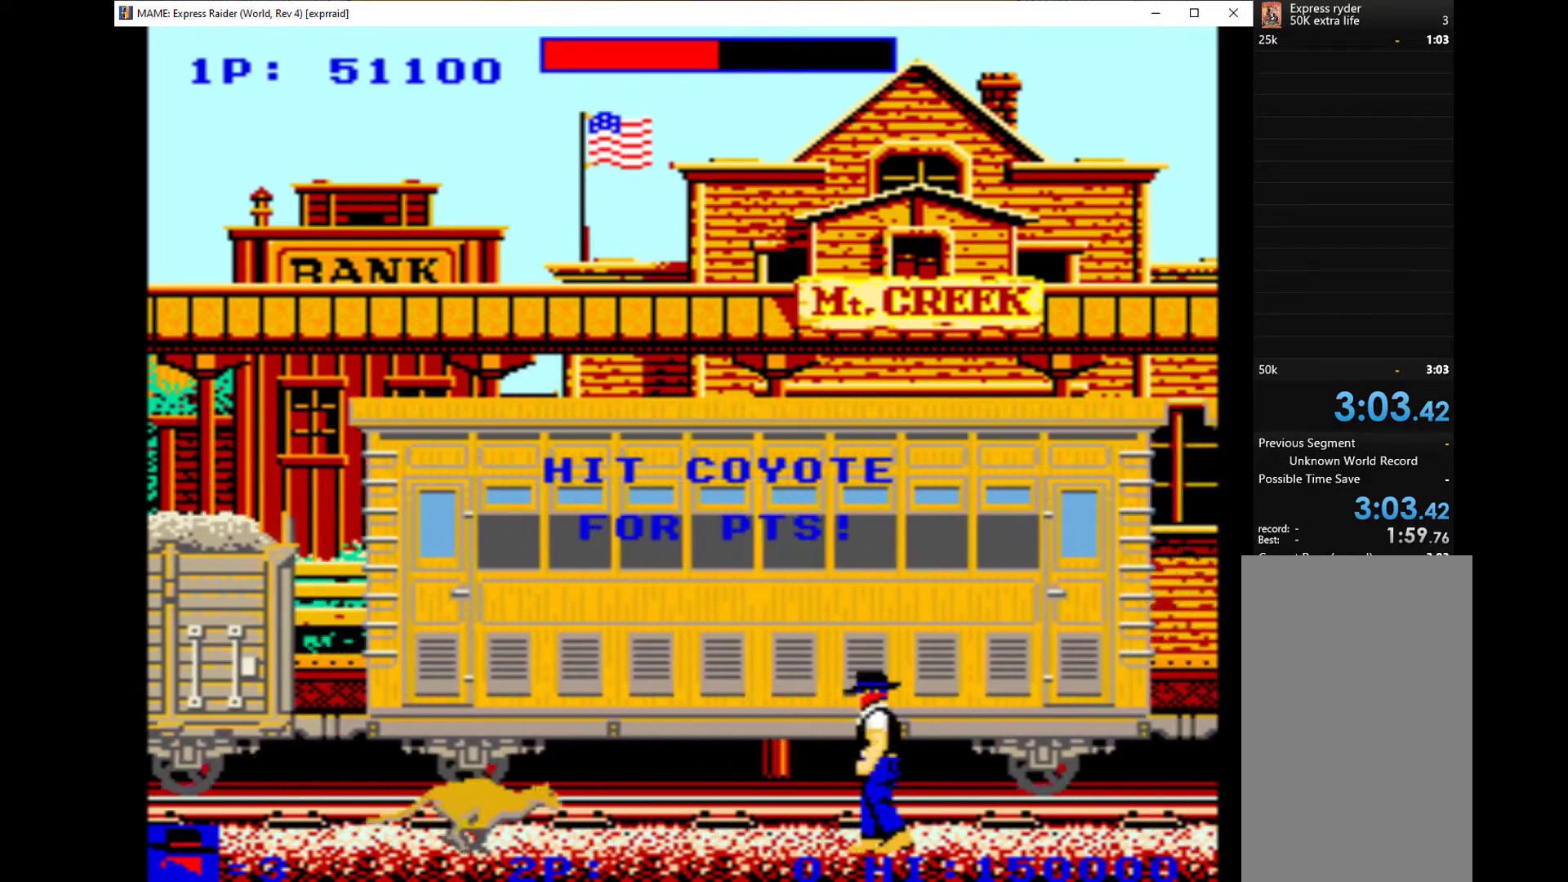
{"keys": ["down", "w"], "events": [[167, "down", "down"], [167, "right", "up"], [333, "w", "down"], [467, "w", "up"], [500, "w", "down"]]}
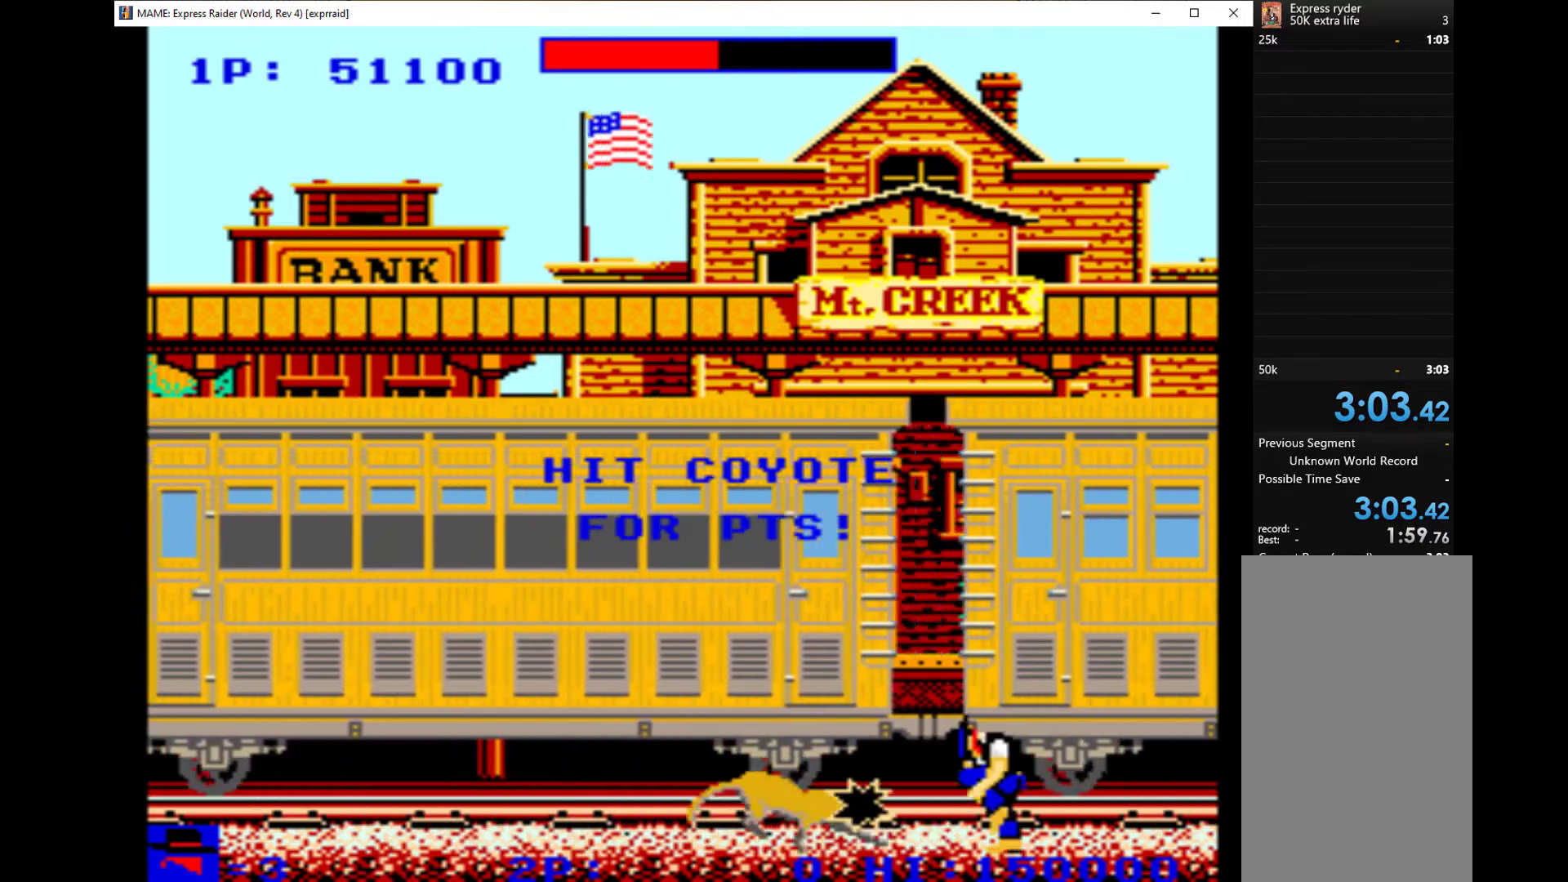
{"keys": ["down", "w"], "events": [[100, "w", "up"], [133, "w", "down"], [233, "w", "up"], [267, "w", "down"], [367, "w", "up"], [433, "w", "down"]]}
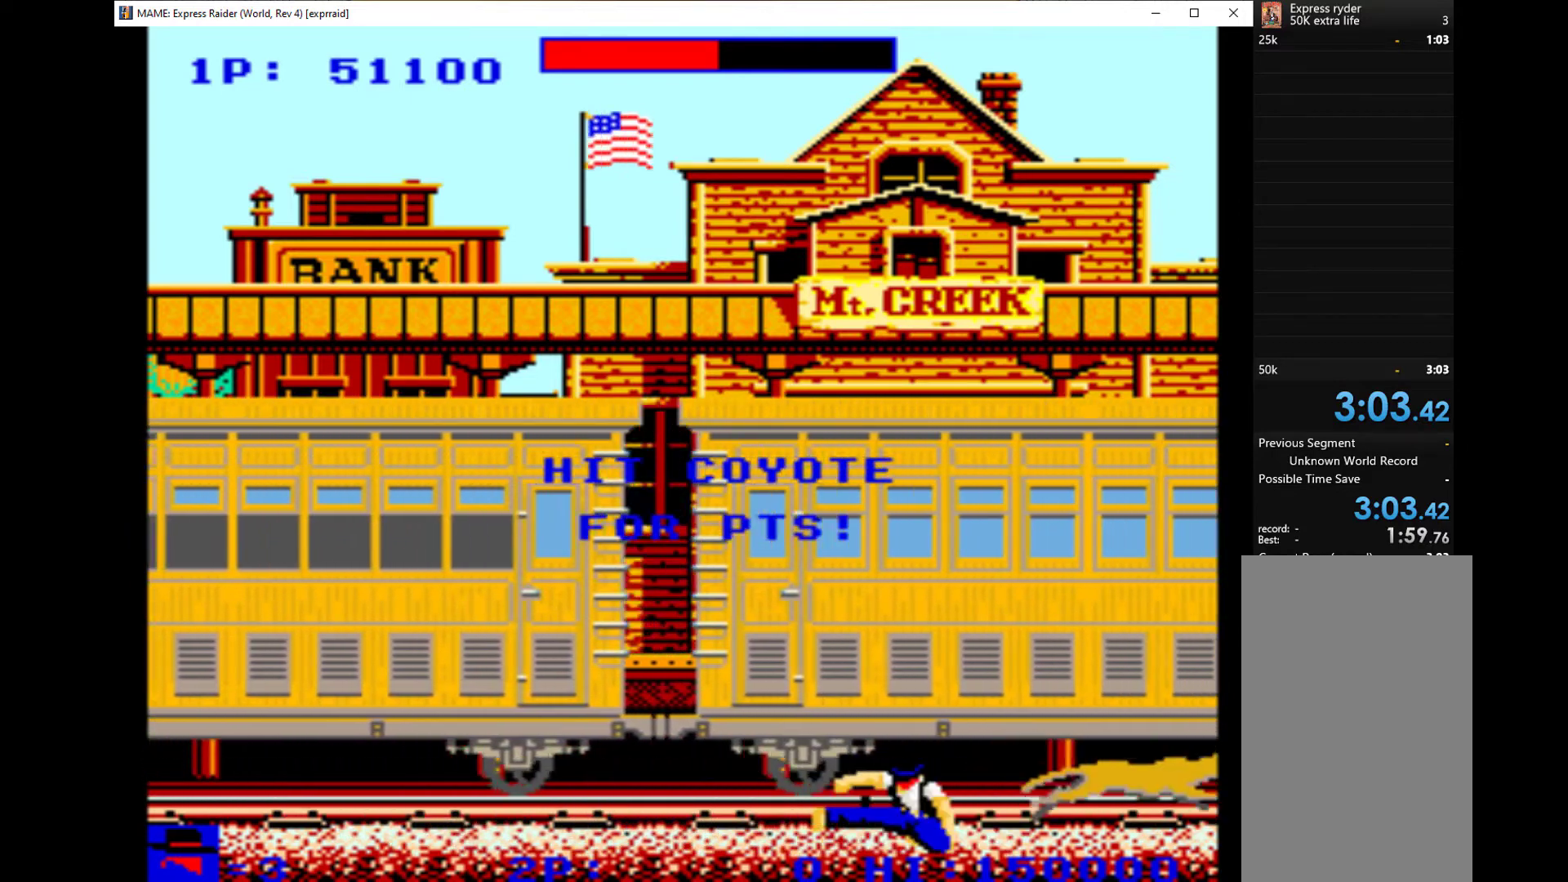
{"keys": ["left"], "events": [[67, "w", "up"], [200, "down", "up"], [200, "left", "down"]]}
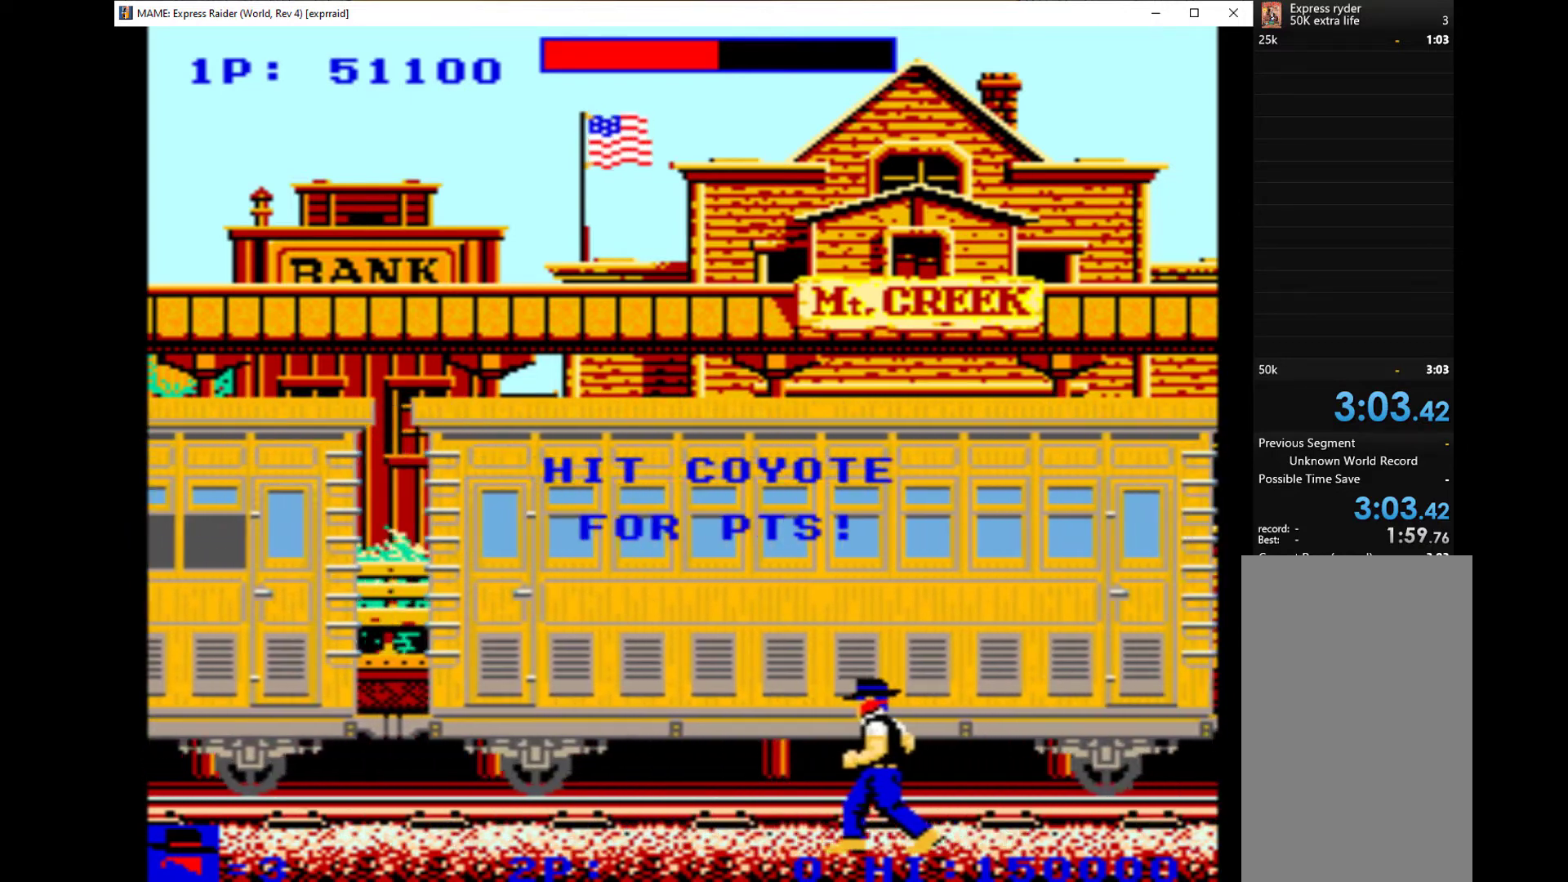
{"keys": ["left"], "events": []}
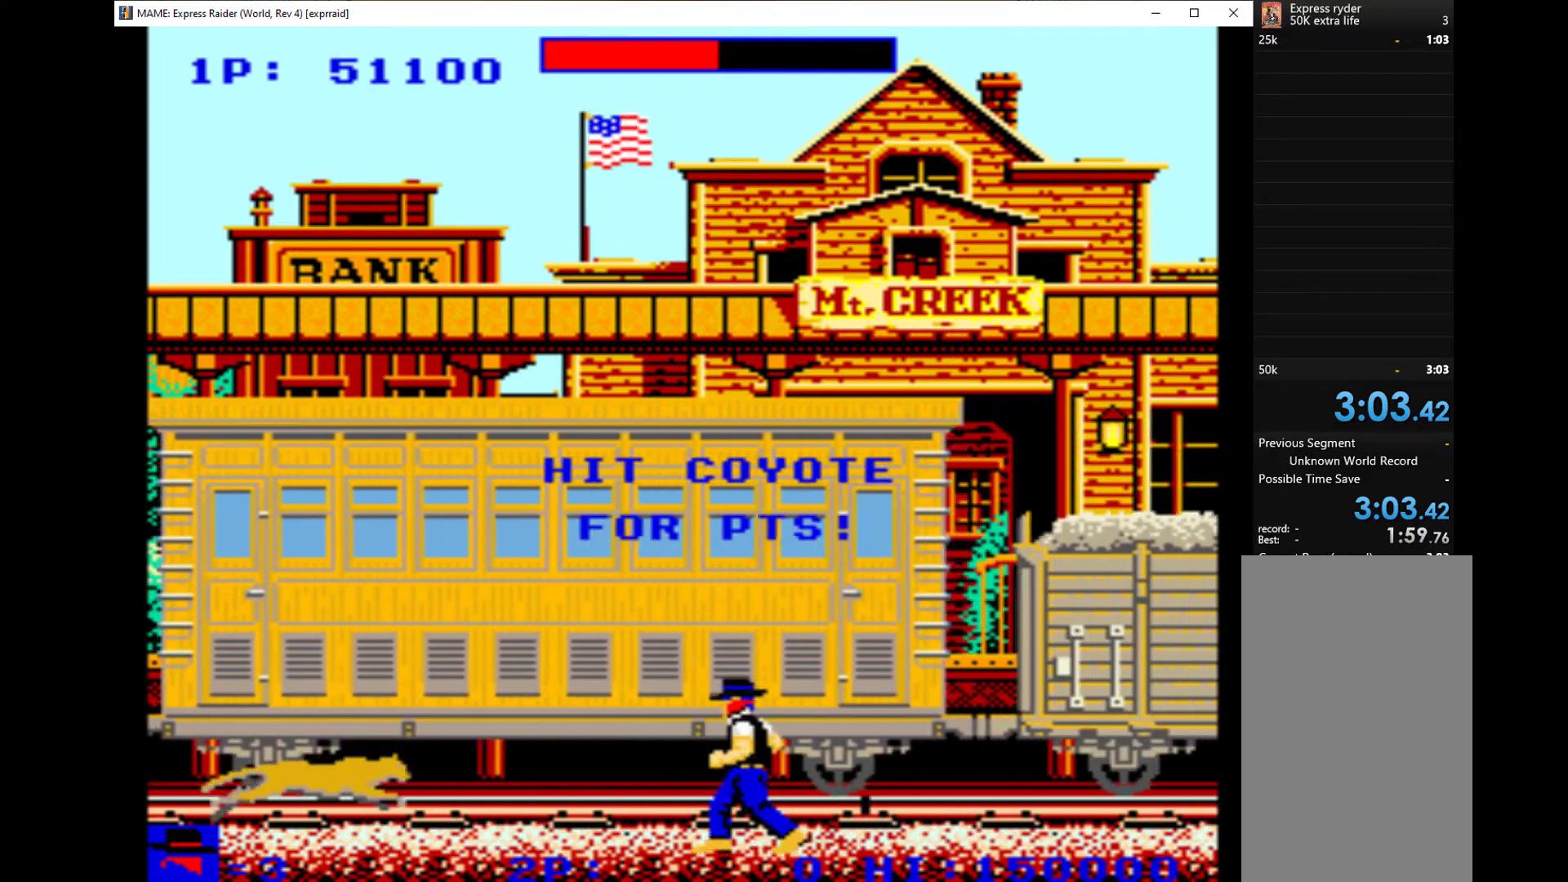
{"keys": ["down"], "events": [[100, "down", "down"], [100, "left", "up"], [267, "w", "down"], [333, "w", "up"], [433, "w", "down"], [500, "w", "up"]]}
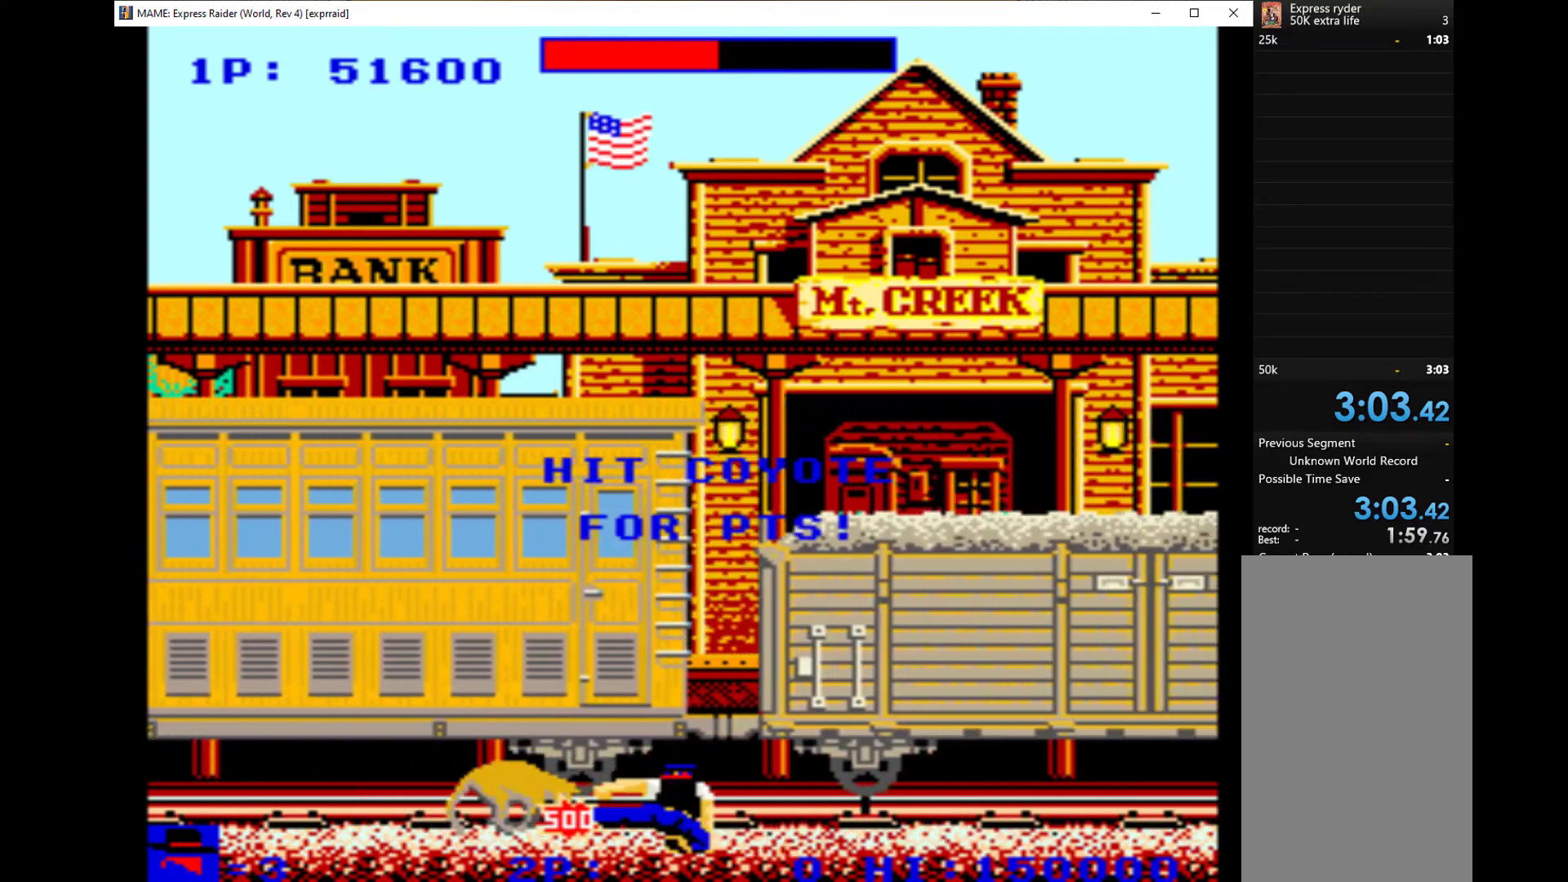
{"keys": ["down"], "events": [[33, "w", "down"], [167, "w", "up"], [200, "w", "down"], [300, "w", "up"], [333, "w", "down"], [433, "w", "up"]]}
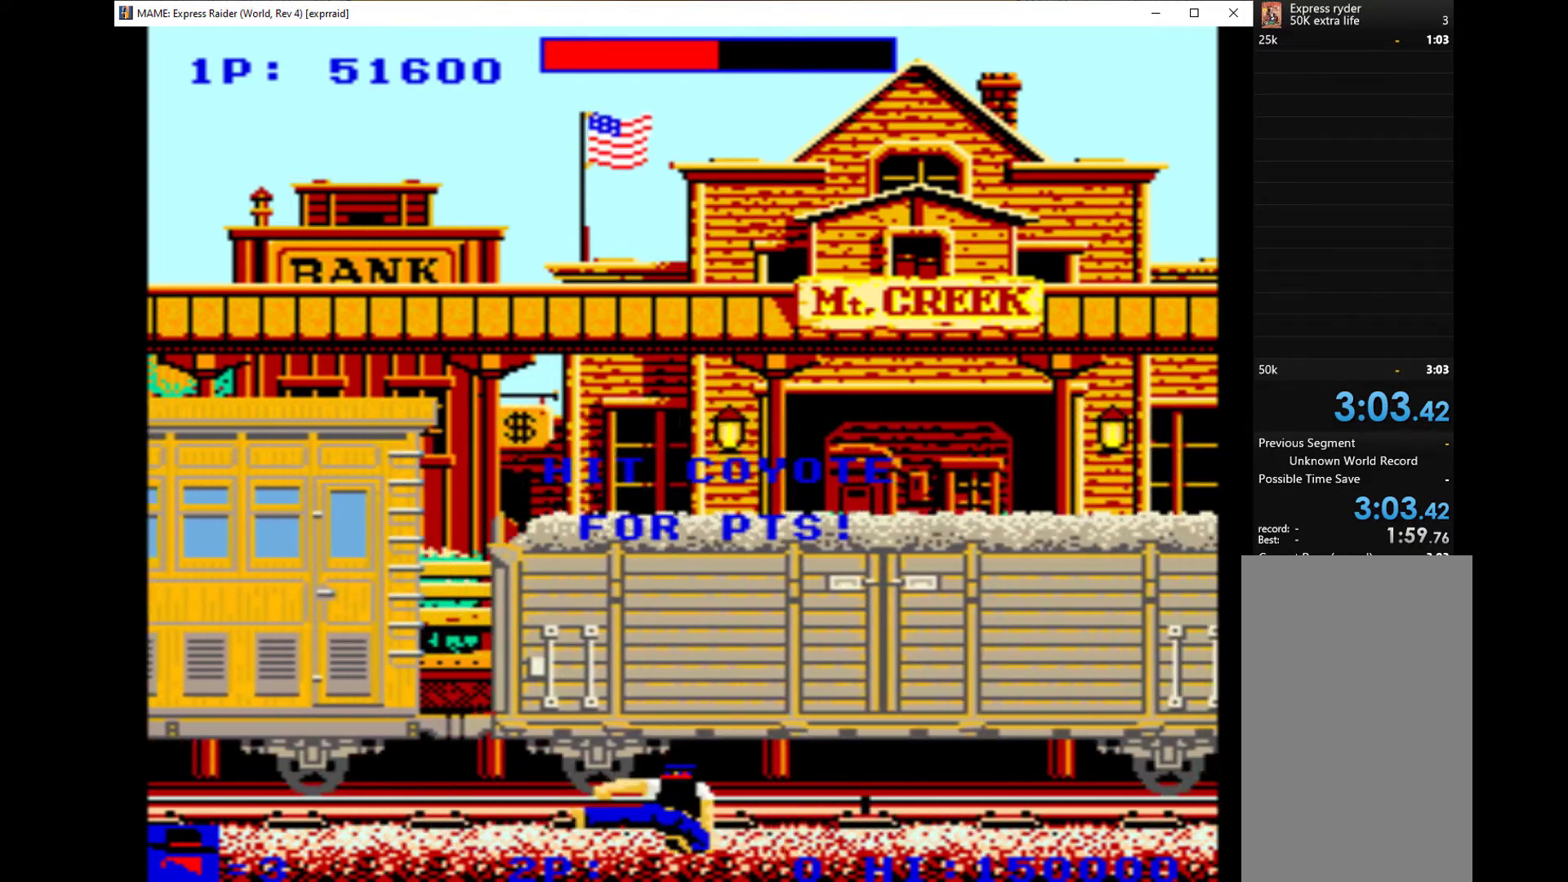
{"keys": ["down", "w"], "events": [[33, "w", "down"], [133, "w", "up"], [167, "w", "down"], [267, "w", "up"], [367, "w", "down"], [467, "w", "up"], [500, "w", "down"]]}
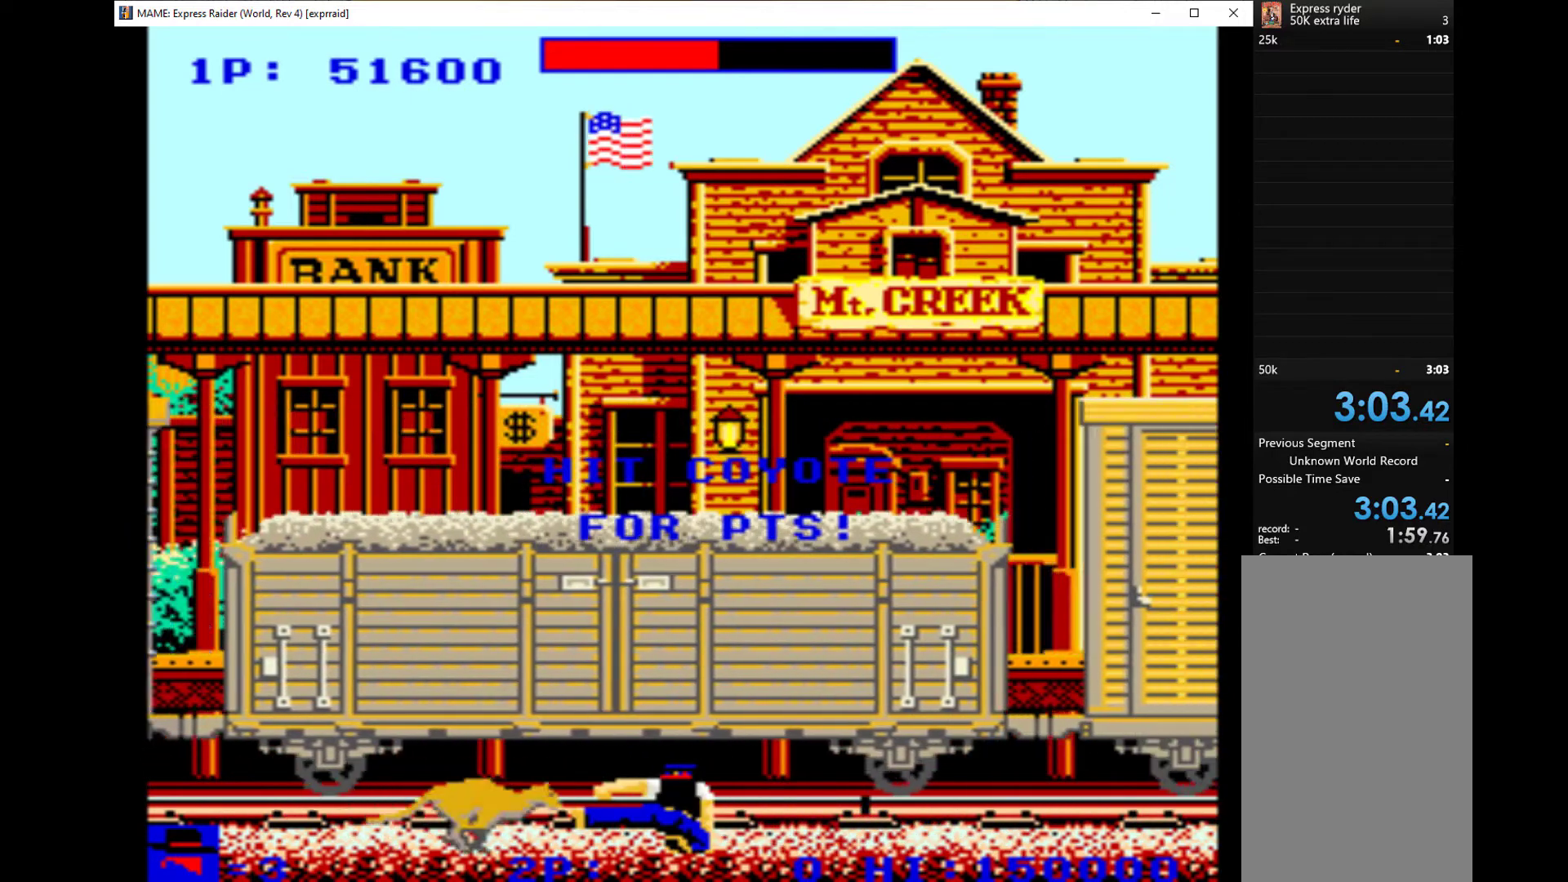
{"keys": ["down", "w"], "events": [[100, "w", "up"], [167, "w", "down"], [233, "w", "up"], [267, "w", "down"], [433, "w", "up"], [467, "w", "down"]]}
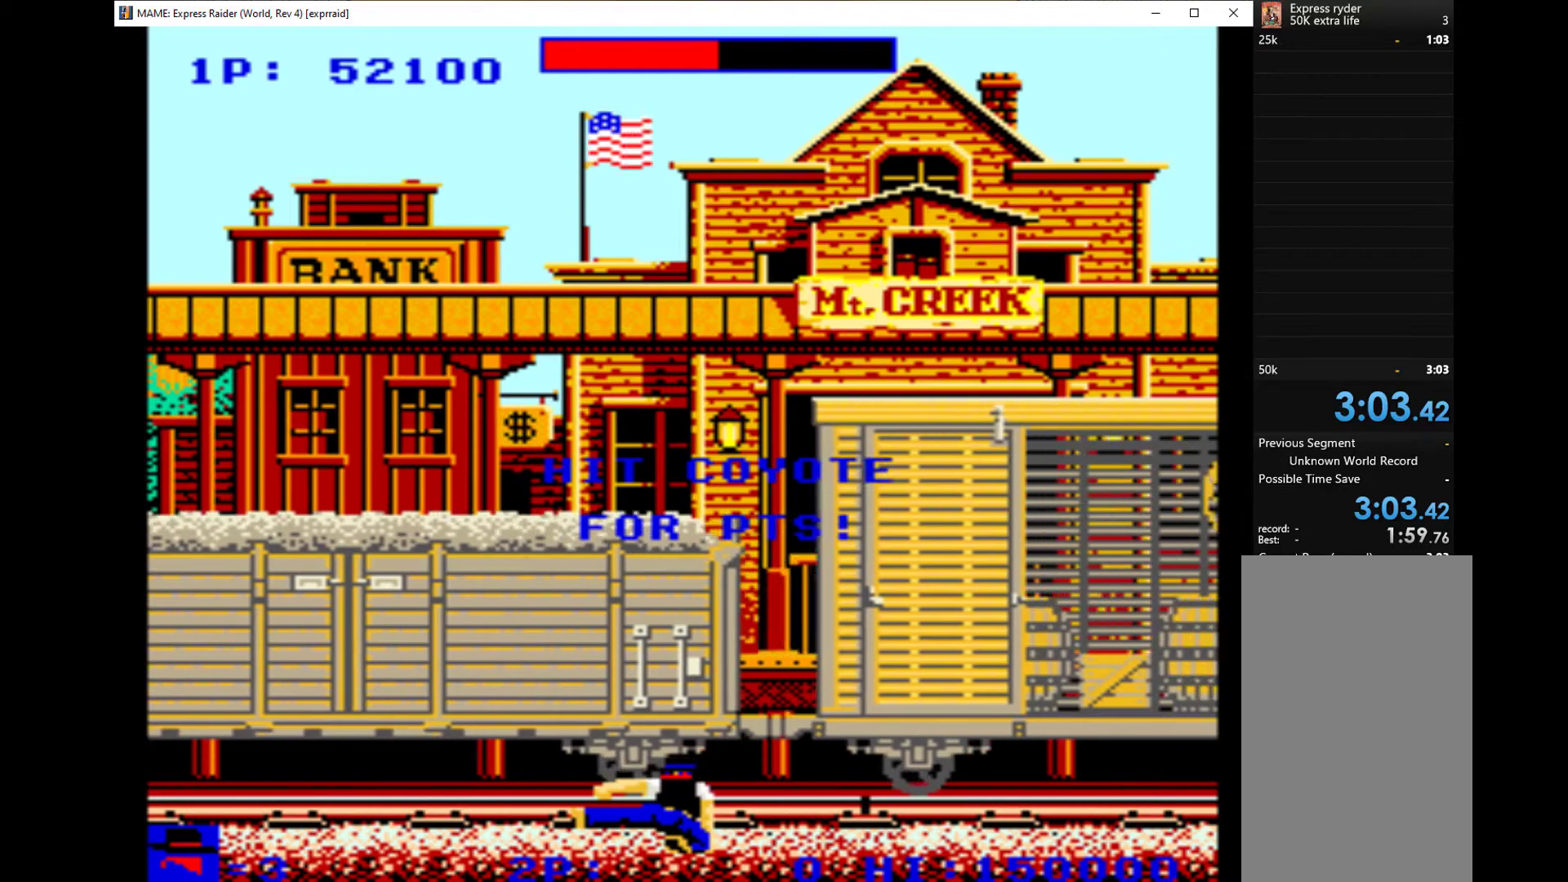
{"keys": ["down", "w"], "events": [[67, "w", "up"], [100, "w", "down"], [200, "w", "up"], [300, "w", "down"], [400, "w", "up"], [500, "w", "down"]]}
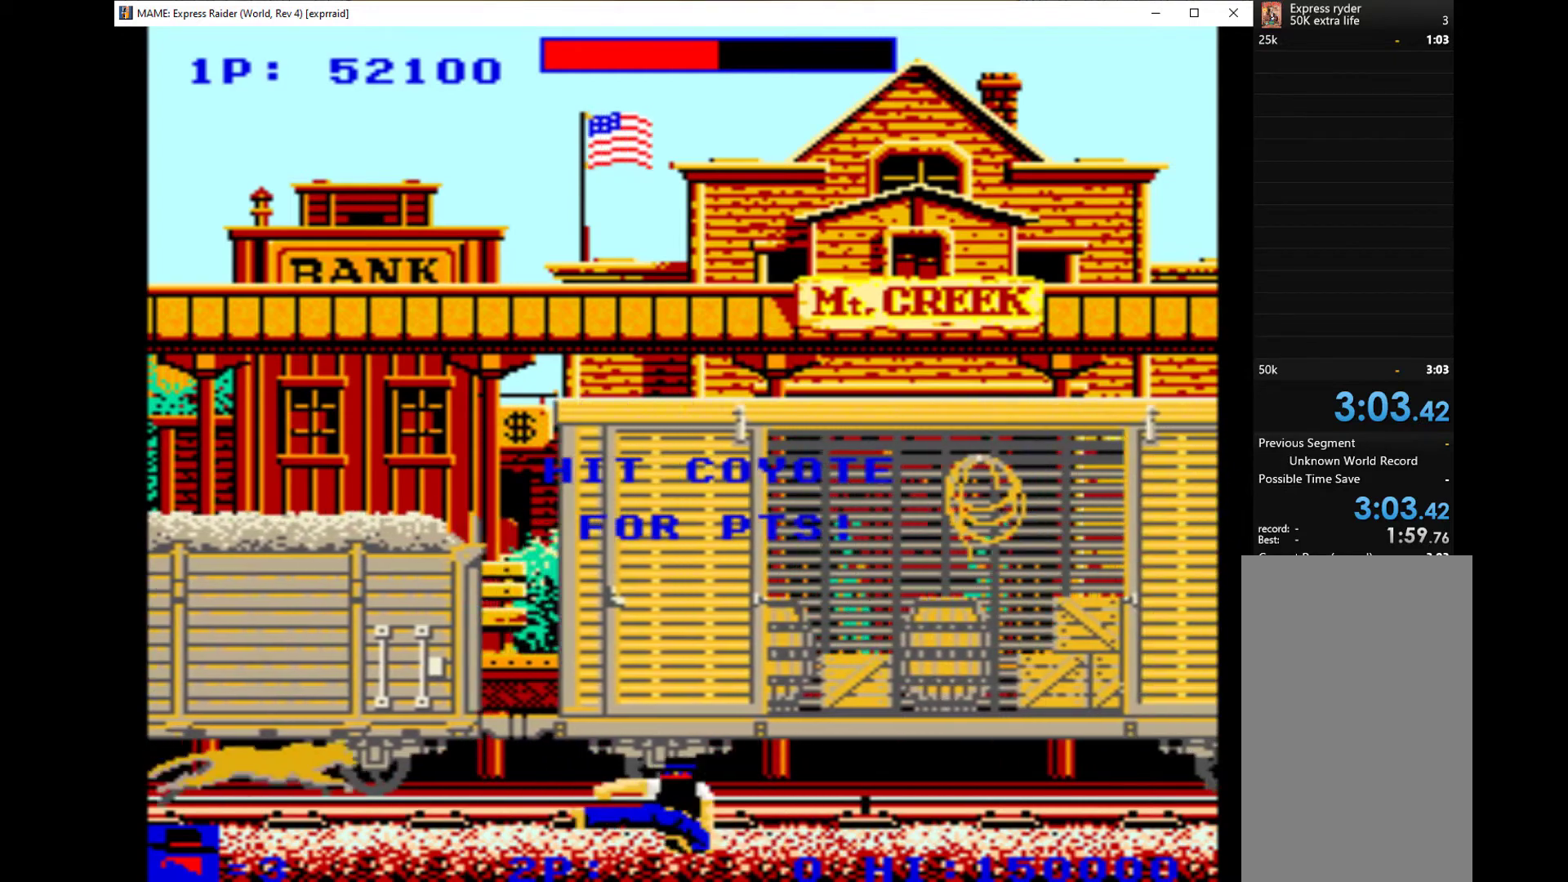
{"keys": ["down", "w"], "events": [[67, "w", "up"], [133, "w", "down"], [200, "w", "up"], [300, "w", "down"], [333, "w", "up"], [433, "w", "down"]]}
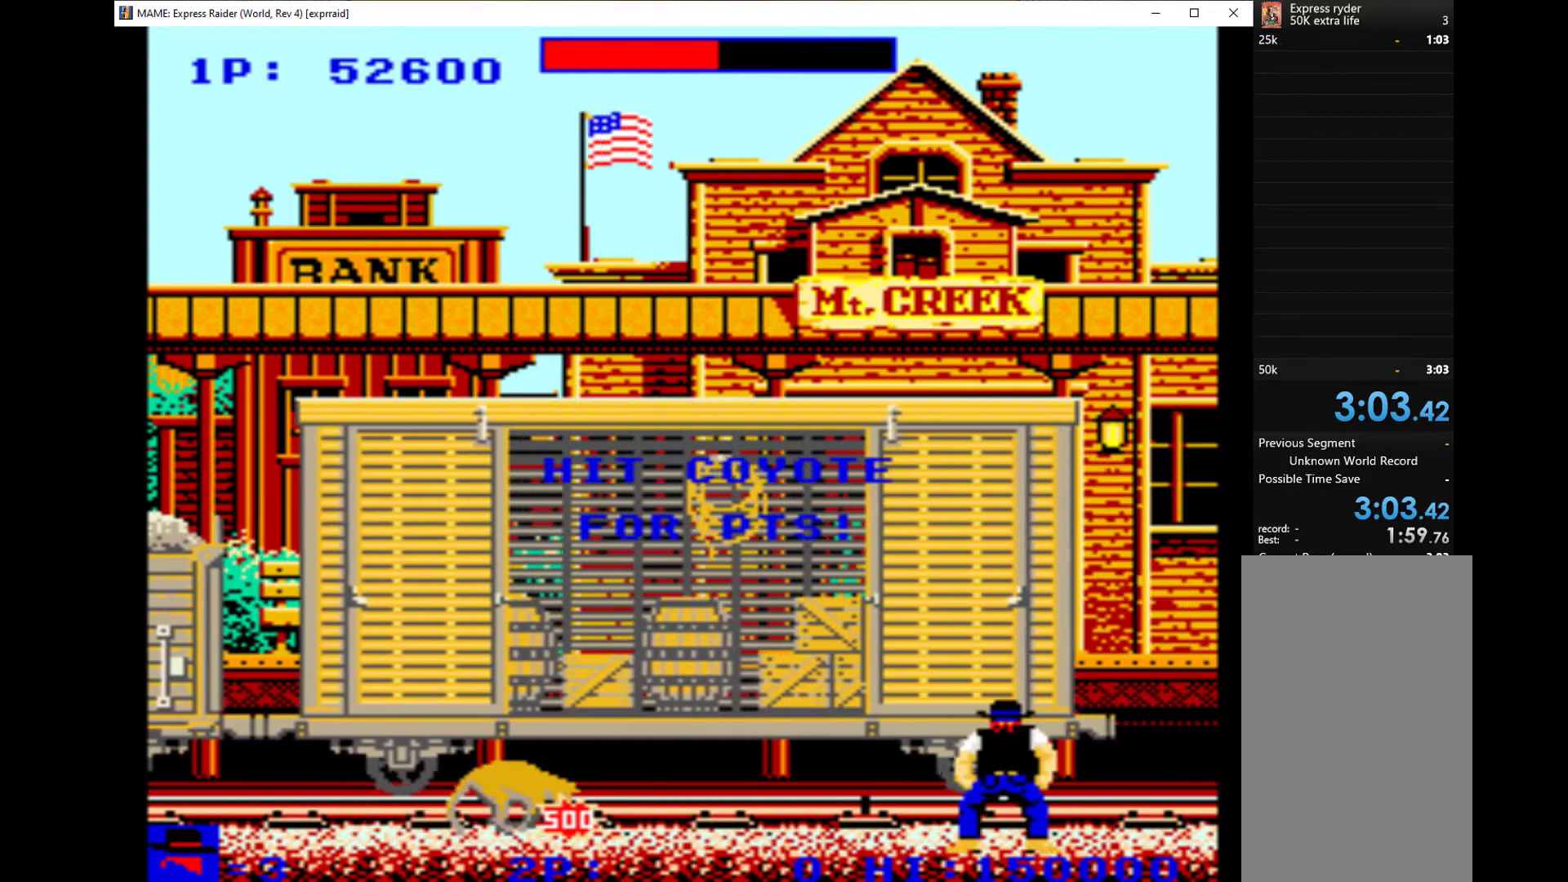
{"keys": ["down"], "events": [[67, "w", "up"], [100, "w", "down"], [200, "w", "up"], [233, "w", "down"], [367, "w", "up"], [433, "w", "down"], [500, "w", "up"]]}
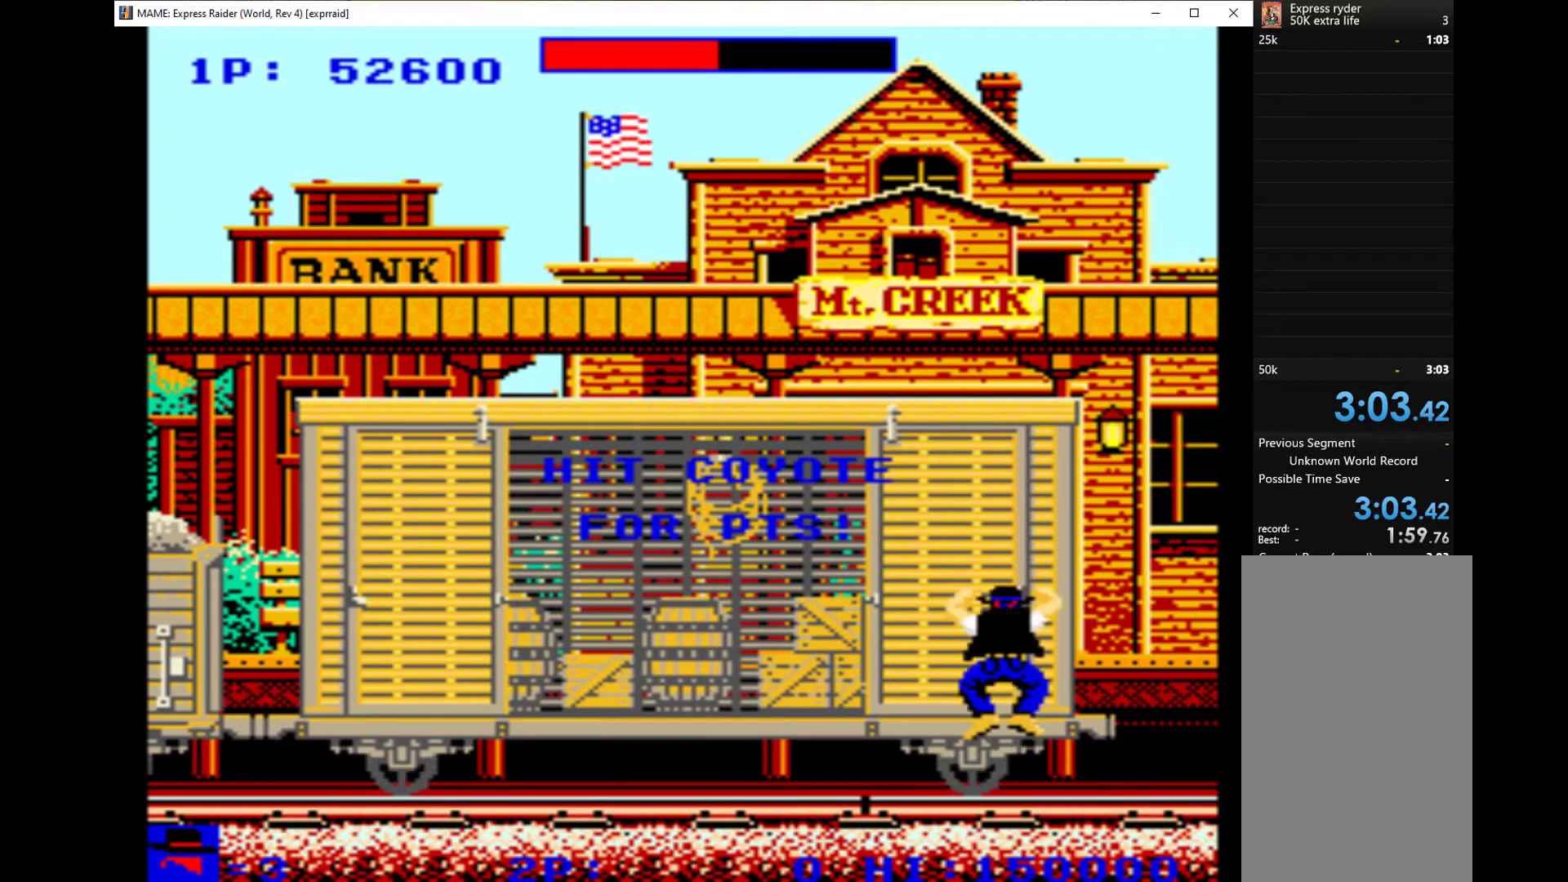
{"keys": [], "events": [[100, "down", "up"]]}
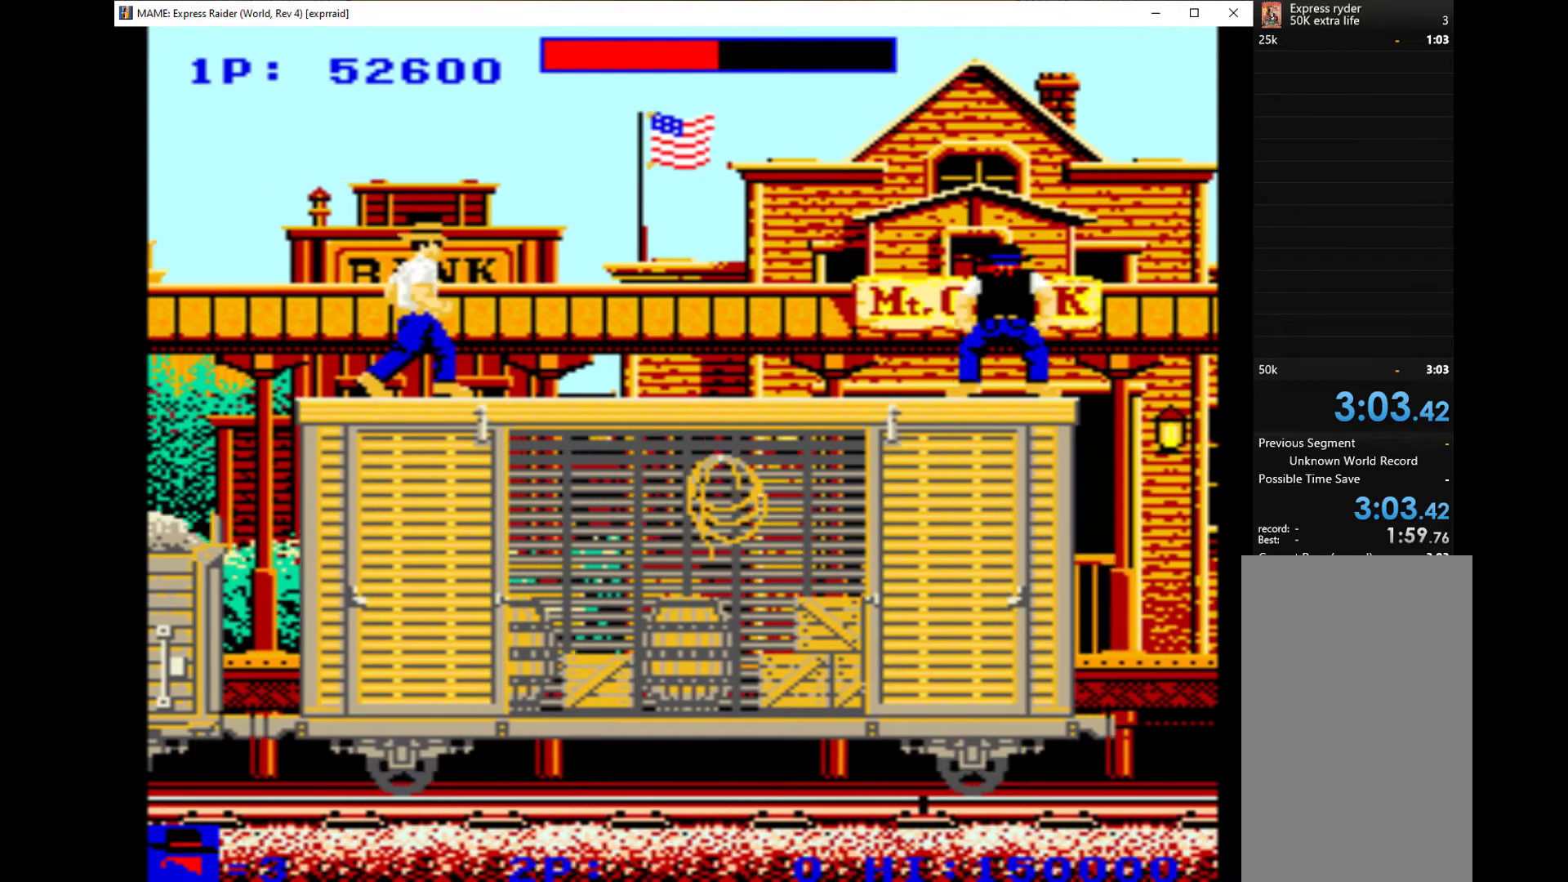
{"keys": [], "events": []}
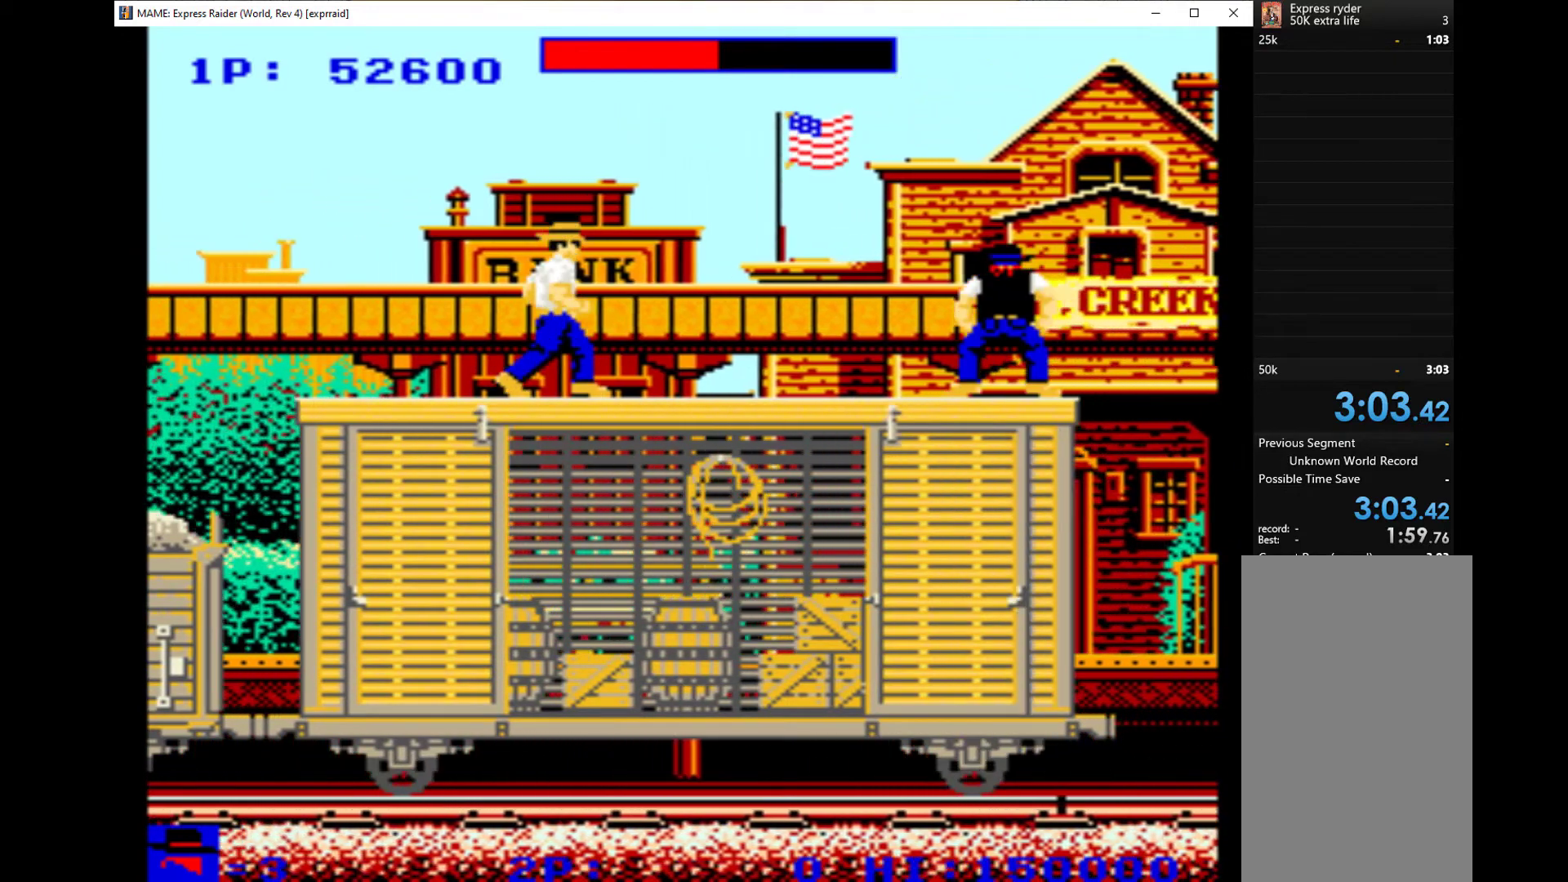
{"keys": [], "events": []}
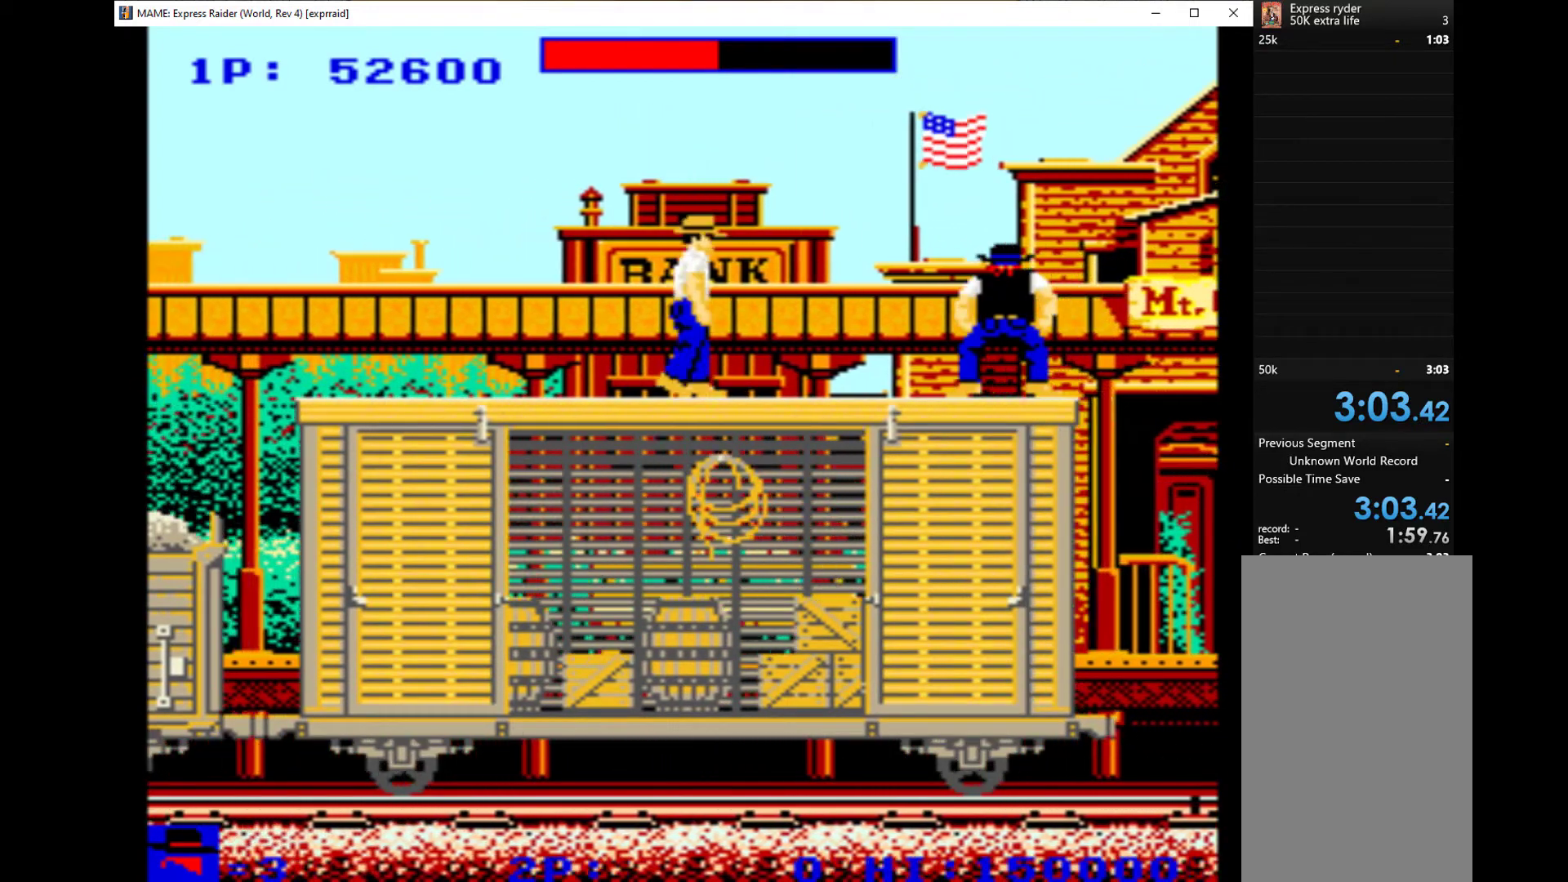
{"keys": ["left", "up"], "events": [[267, "left", "down"], [367, "up", "down"], [433, "w", "down"], [500, "w", "up"]]}
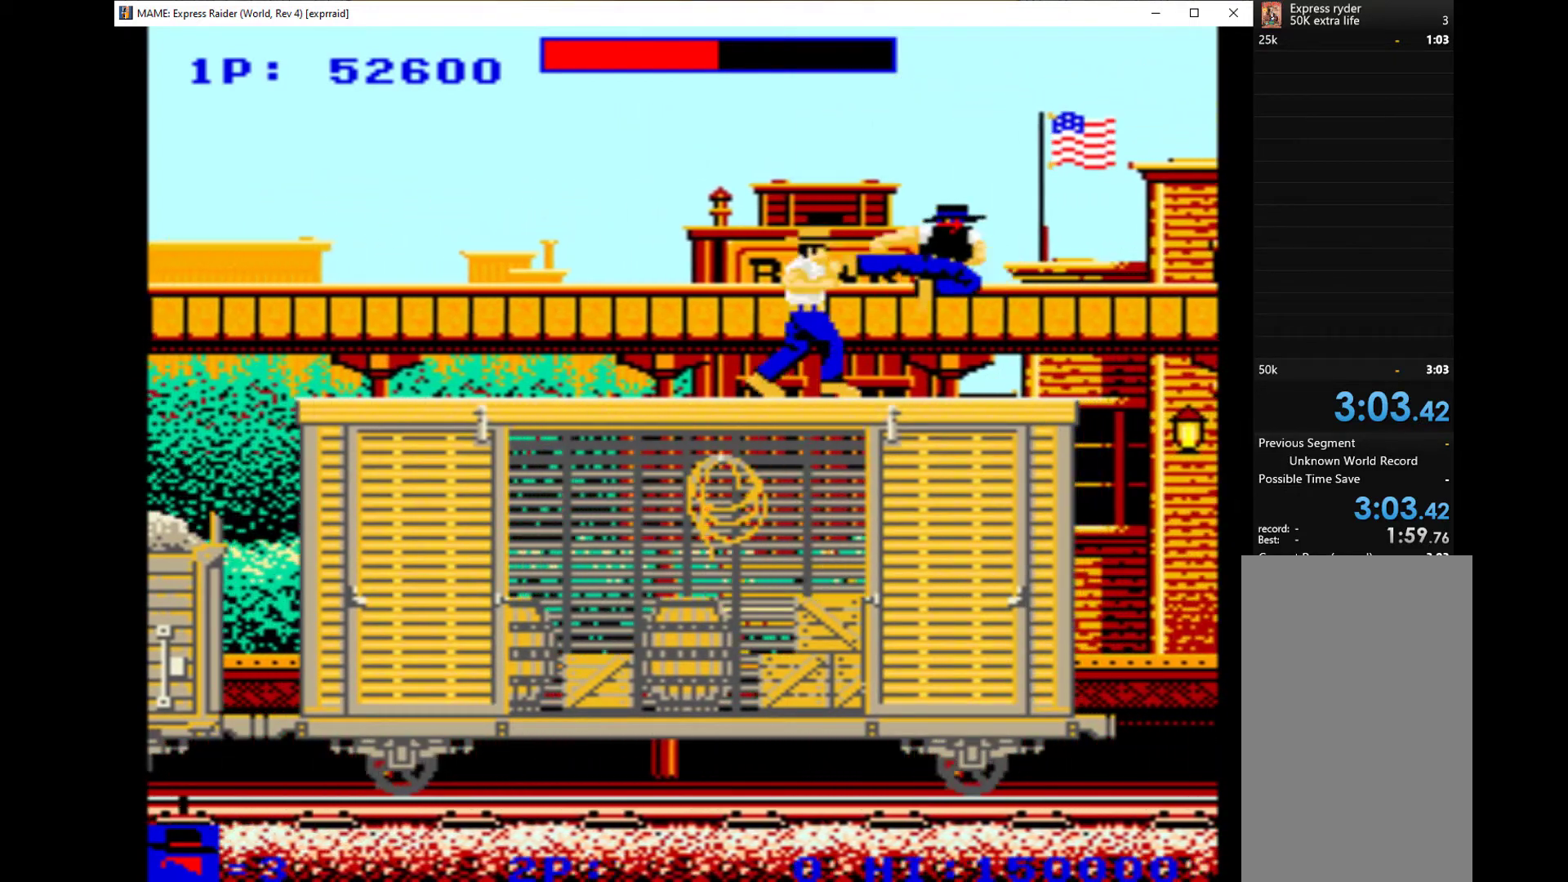
{"keys": ["left", "up", "w"], "events": [[67, "w", "down"], [100, "w", "up"], [200, "w", "down"], [467, "w", "up"], [500, "w", "down"]]}
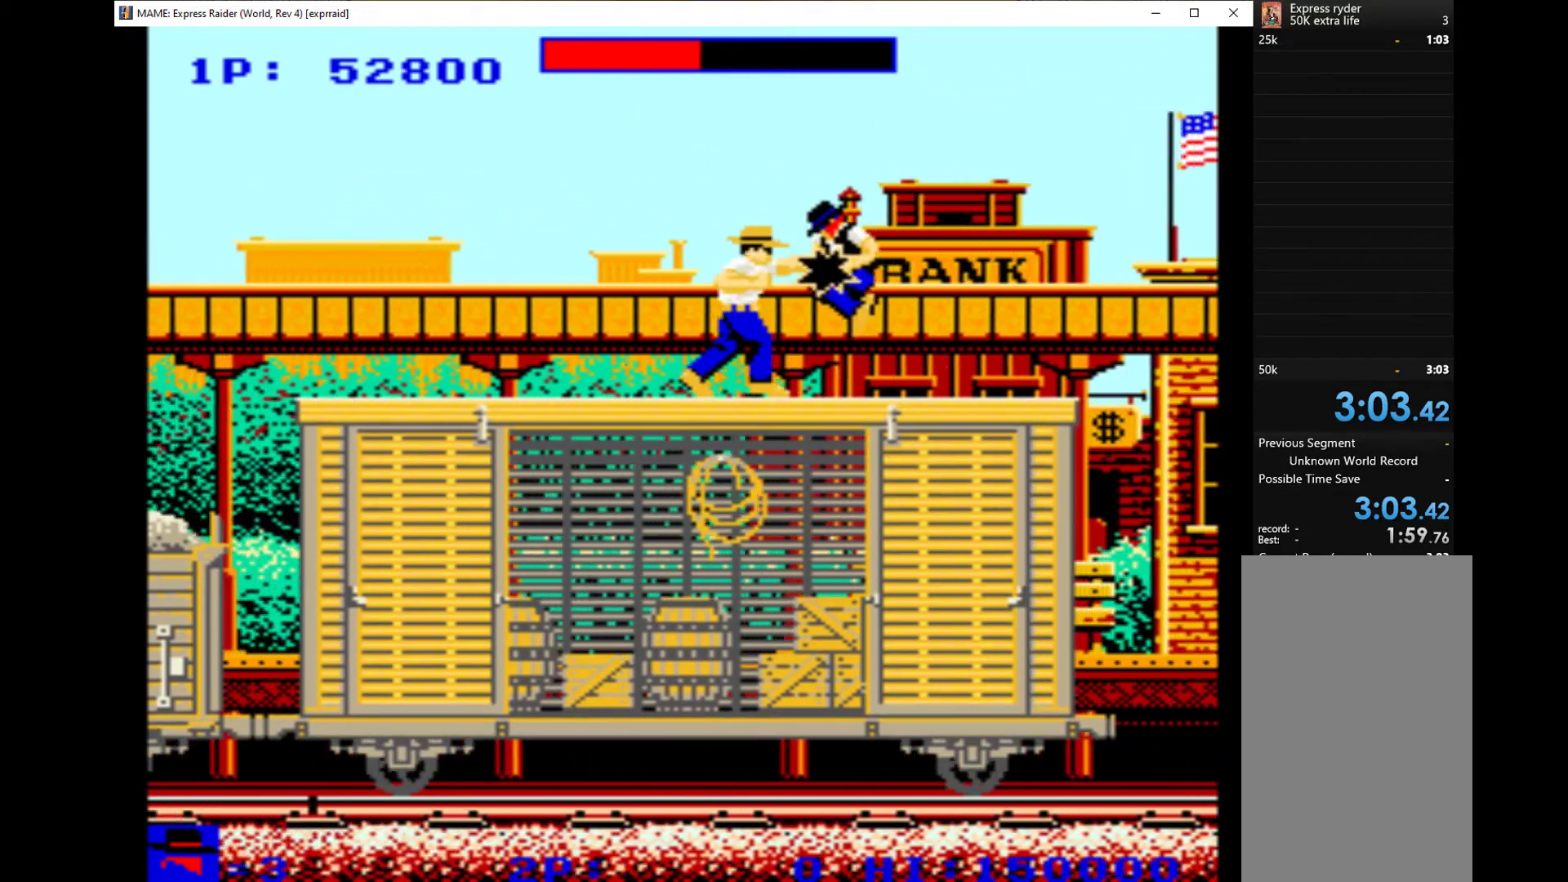
{"keys": ["left", "up", "w"], "events": [[100, "w", "up"], [167, "up", "up"], [200, "w", "down"], [233, "up", "down"], [233, "w", "up"], [333, "w", "down"], [433, "up", "up"], [433, "w", "up"], [467, "up", "down"], [500, "w", "down"]]}
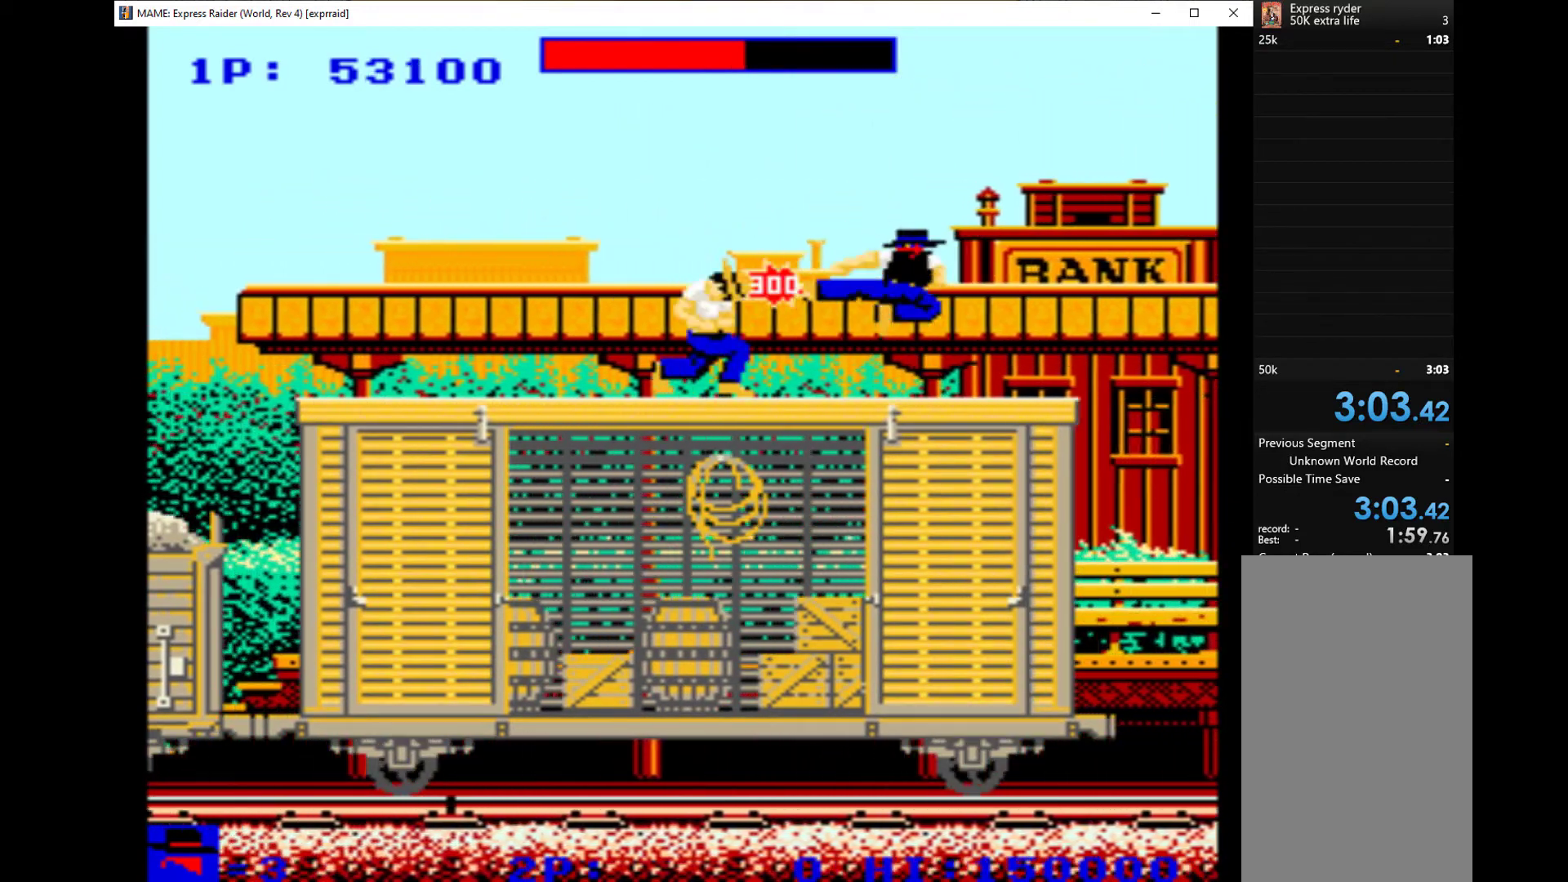
{"keys": ["left", "up", "w"], "events": [[67, "w", "up"], [167, "w", "down"], [233, "w", "up"], [300, "w", "down"], [400, "w", "up"], [500, "w", "down"]]}
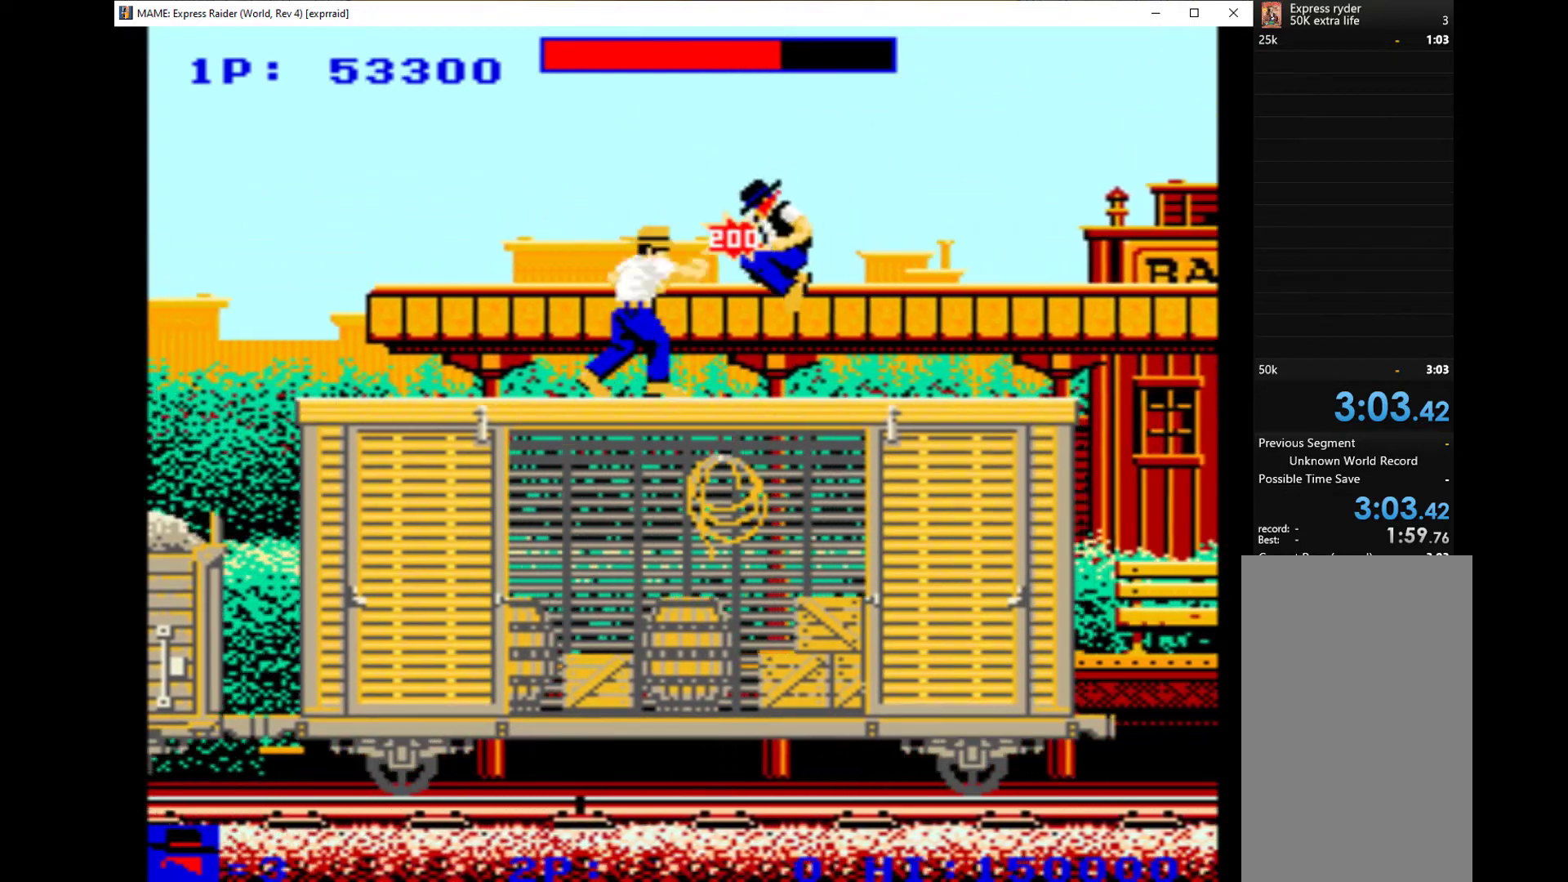
{"keys": ["w"], "events": [[33, "w", "up"], [133, "w", "down"], [233, "w", "up"], [300, "w", "down"], [367, "up", "up"], [367, "w", "up"], [433, "w", "down"], [467, "left", "up"]]}